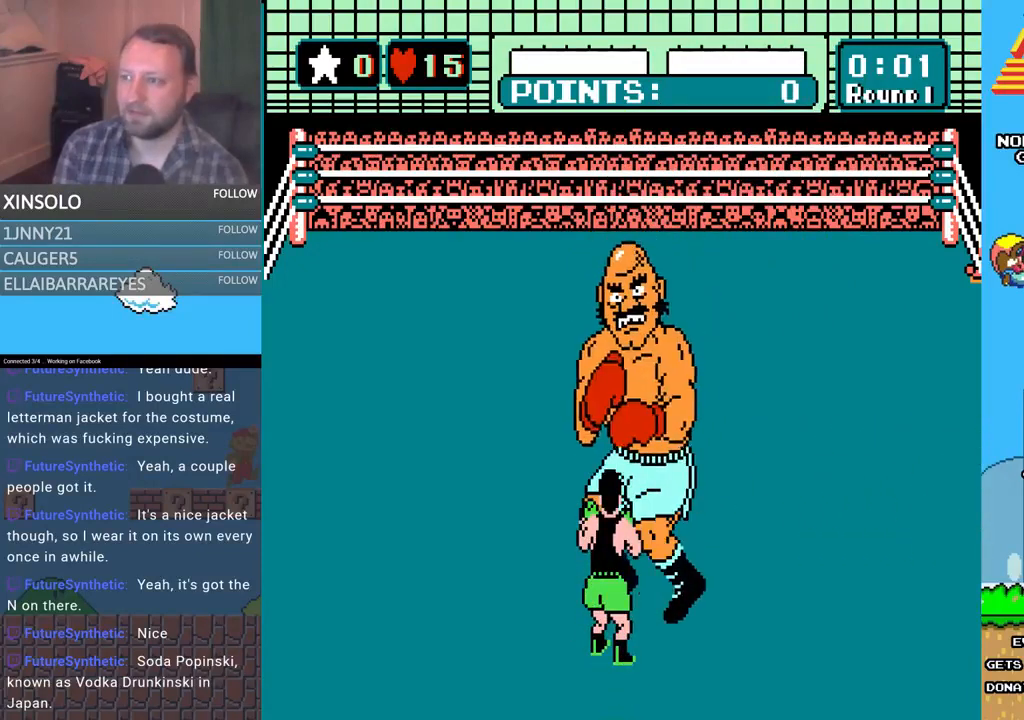
Gameplay with a controller (Xbox layout); each line is a JSON object with the inputs held at the frame after it. "events" lists button and stick changes between this image and that frame as [ms after this image, input, new state], when the widget could be followed in between. Not read: left_stick right_stick.
{"buttons": [], "events": [[267, "DPAD_LEFT", "down"], [400, "DPAD_UP", "down"], [467, "DPAD_UP", "up"], [500, "DPAD_LEFT", "up"]]}
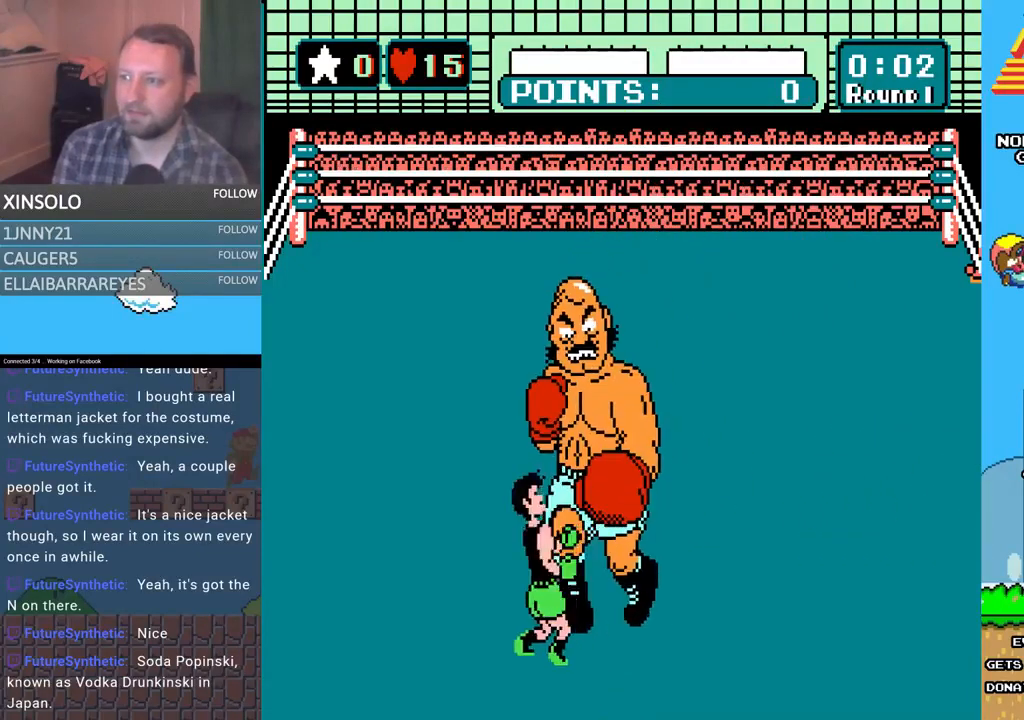
{"buttons": ["A", "DPAD_UP"], "events": [[67, "DPAD_UP", "down"], [100, "A", "down"]]}
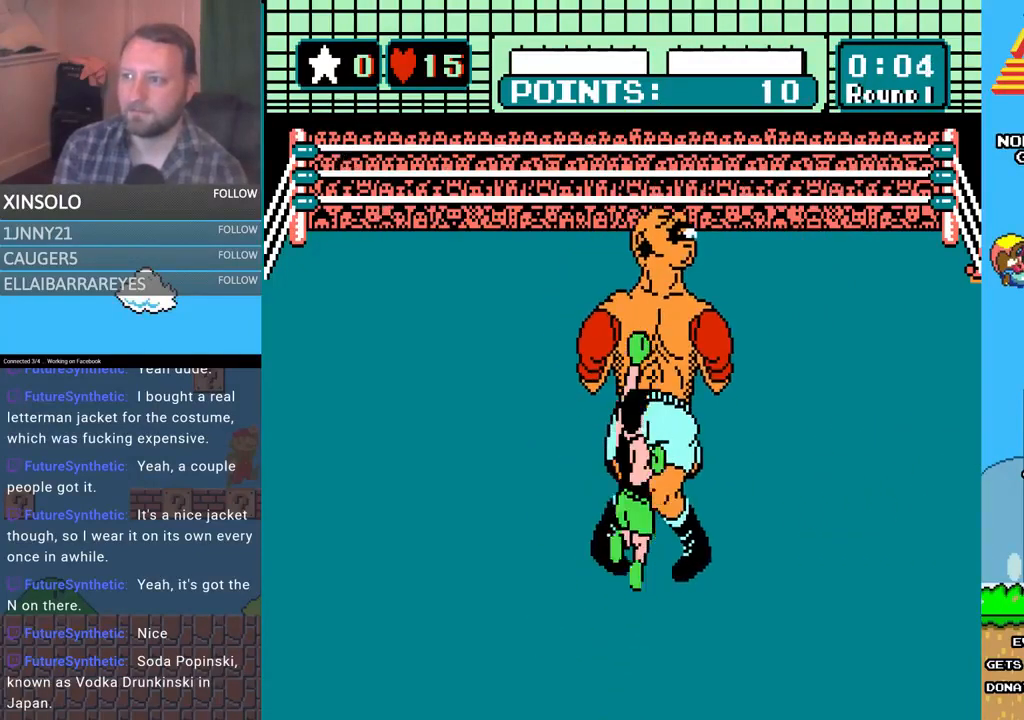
{"buttons": [], "events": [[33, "A", "up"], [200, "DPAD_UP", "up"]]}
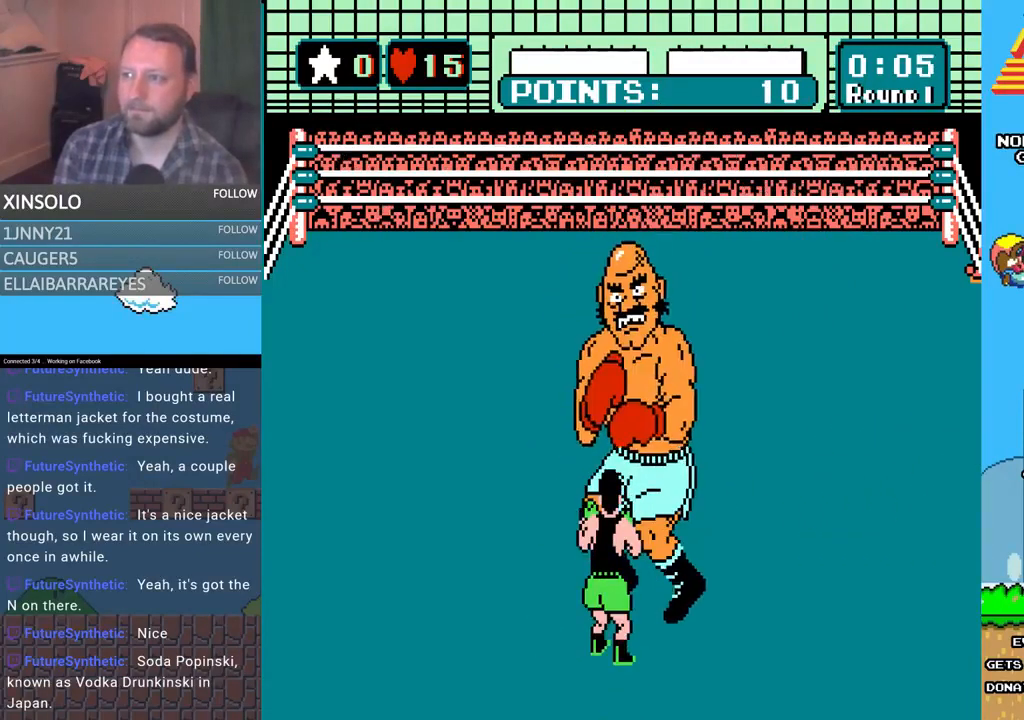
{"buttons": ["A", "DPAD_UP"], "events": [[167, "DPAD_LEFT", "down"], [333, "DPAD_LEFT", "up"], [467, "A", "down"], [467, "DPAD_RIGHT", "down"], [467, "DPAD_UP", "down"], [500, "DPAD_RIGHT", "up"]]}
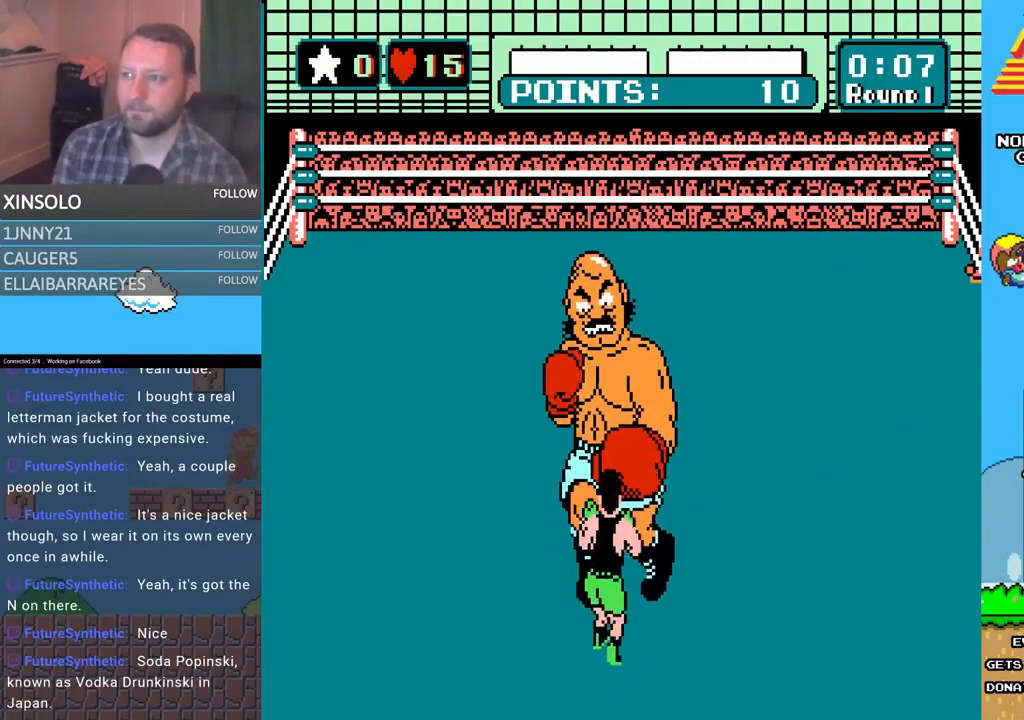
{"buttons": [], "events": [[433, "A", "up"], [467, "DPAD_UP", "up"]]}
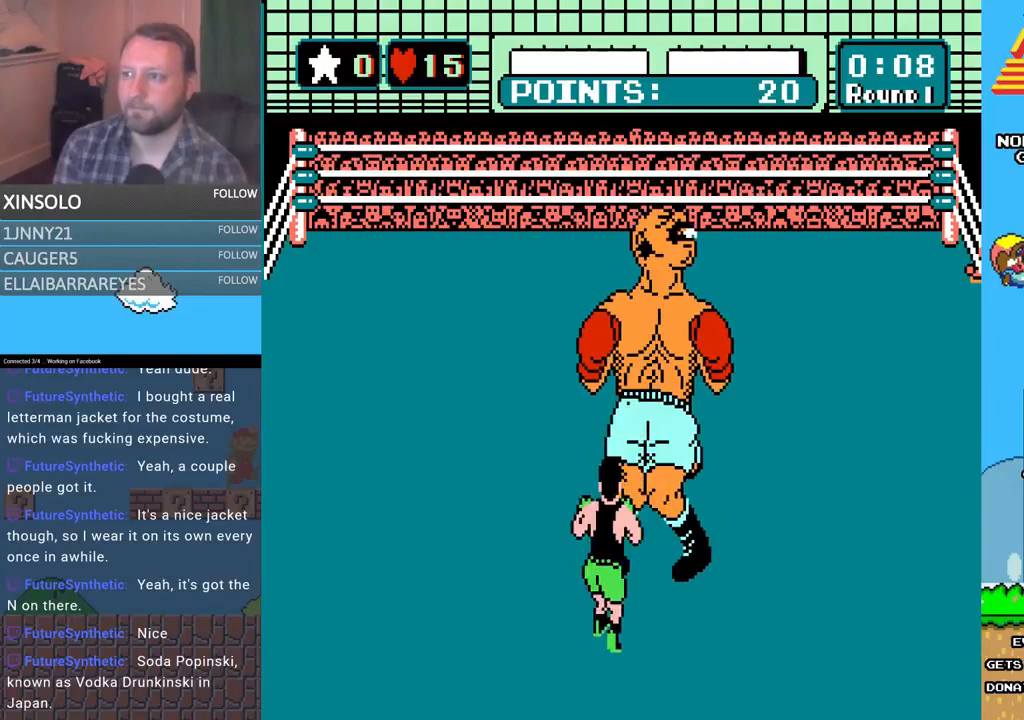
{"buttons": [], "events": [[267, "DPAD_UP", "down"], [333, "A", "down"], [433, "DPAD_UP", "up"], [467, "A", "up"]]}
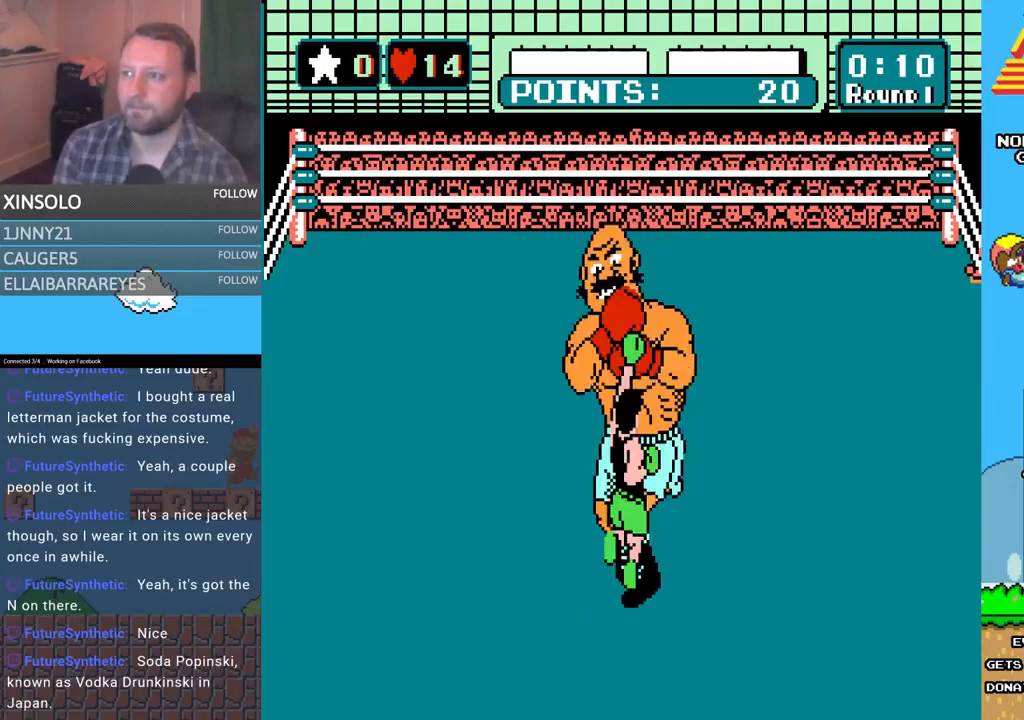
{"buttons": ["DPAD_LEFT"], "events": [[500, "DPAD_LEFT", "down"]]}
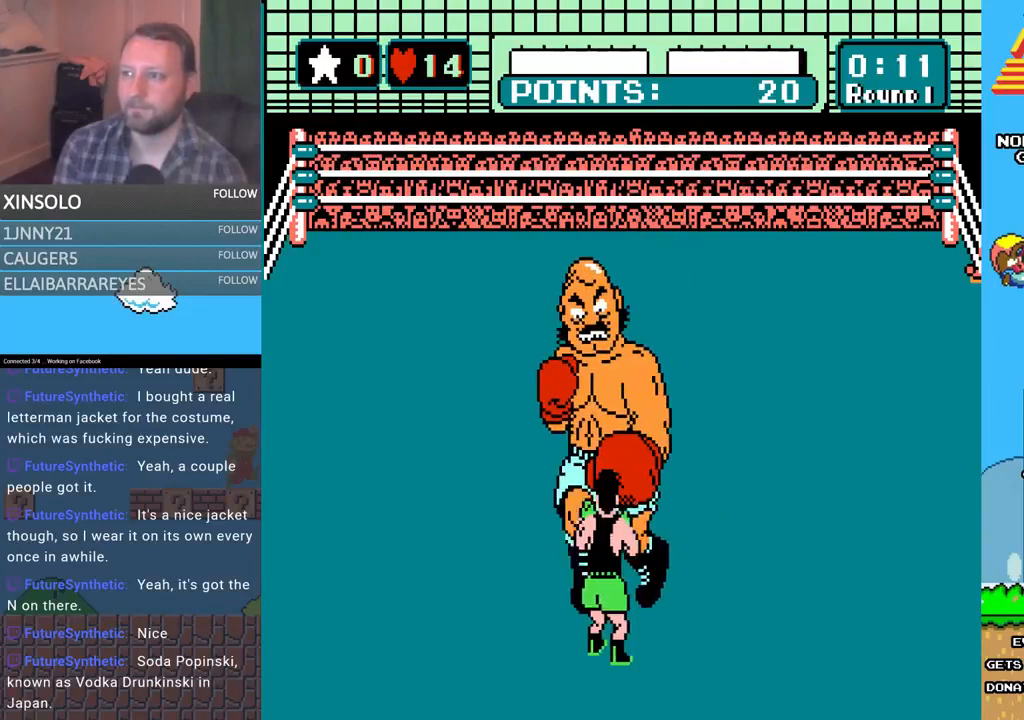
{"buttons": ["A", "DPAD_UP"], "events": [[167, "DPAD_LEFT", "up"], [367, "DPAD_UP", "down"], [500, "A", "down"]]}
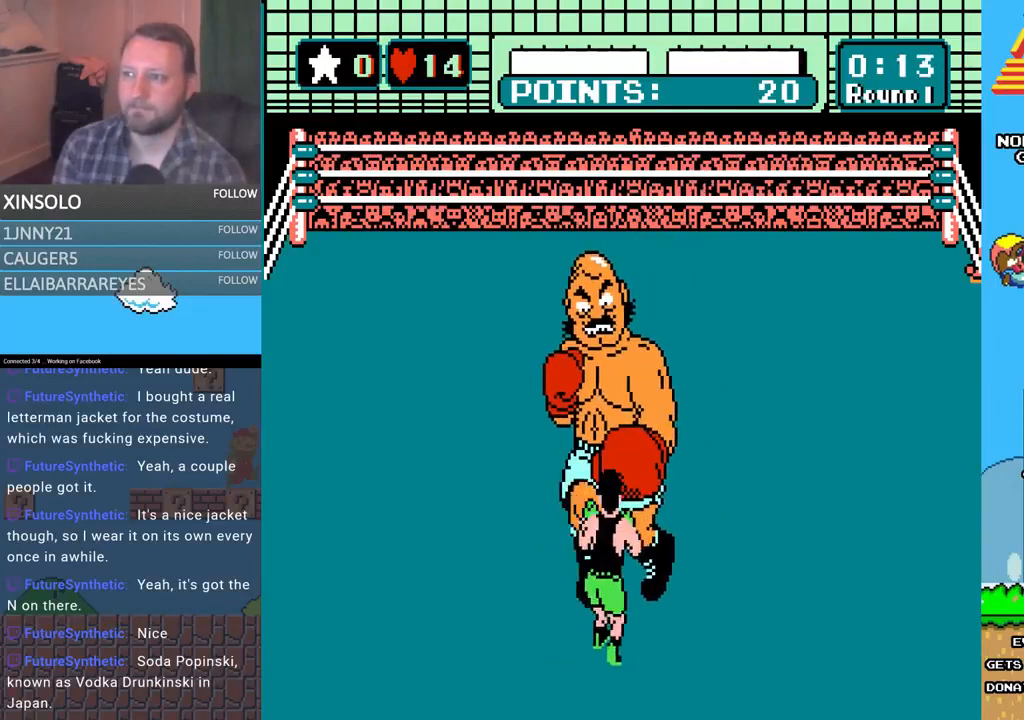
{"buttons": [], "events": [[300, "DPAD_UP", "up"], [333, "A", "up"]]}
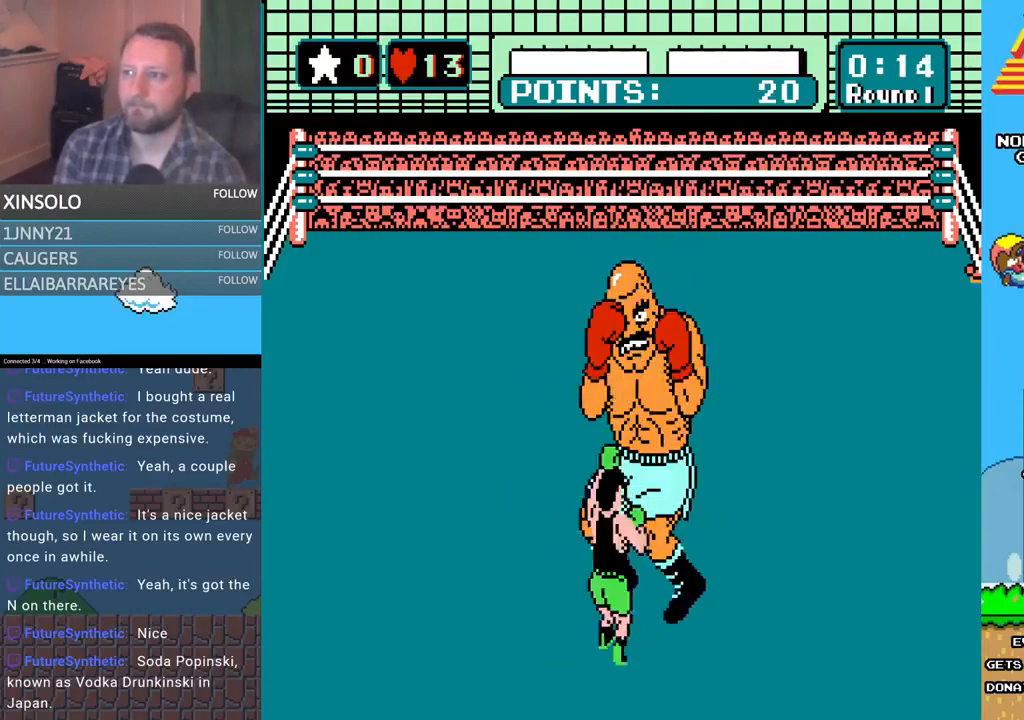
{"buttons": ["A", "DPAD_UP"], "events": [[133, "DPAD_LEFT", "down"], [367, "DPAD_LEFT", "up"], [433, "DPAD_UP", "down"], [500, "A", "down"]]}
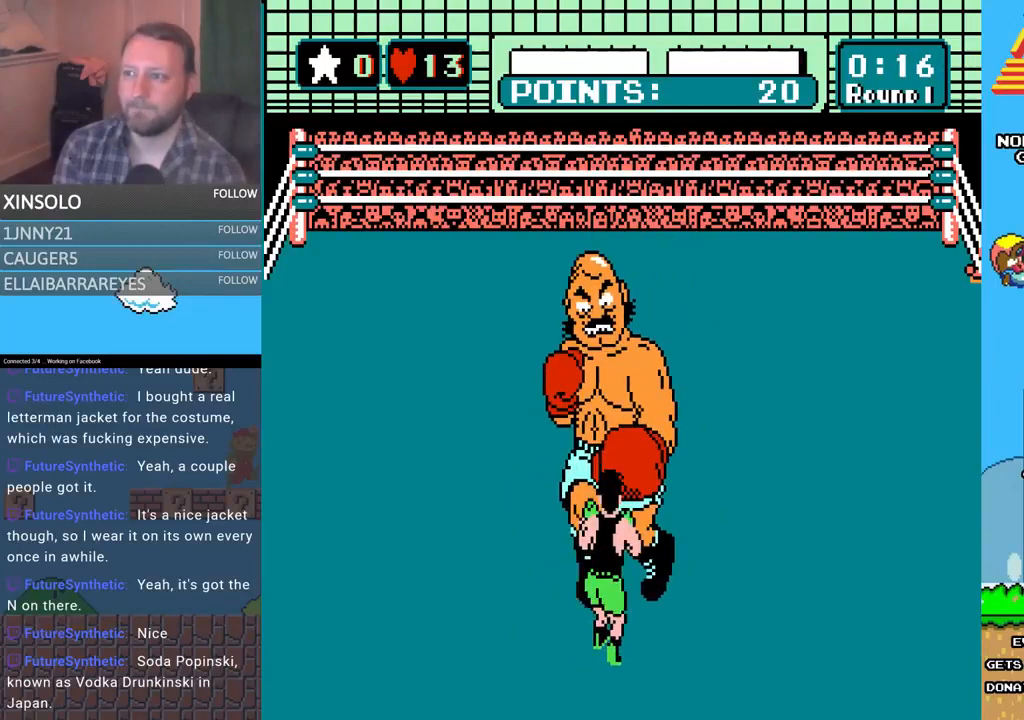
{"buttons": [], "events": [[300, "DPAD_UP", "up"], [333, "A", "up"]]}
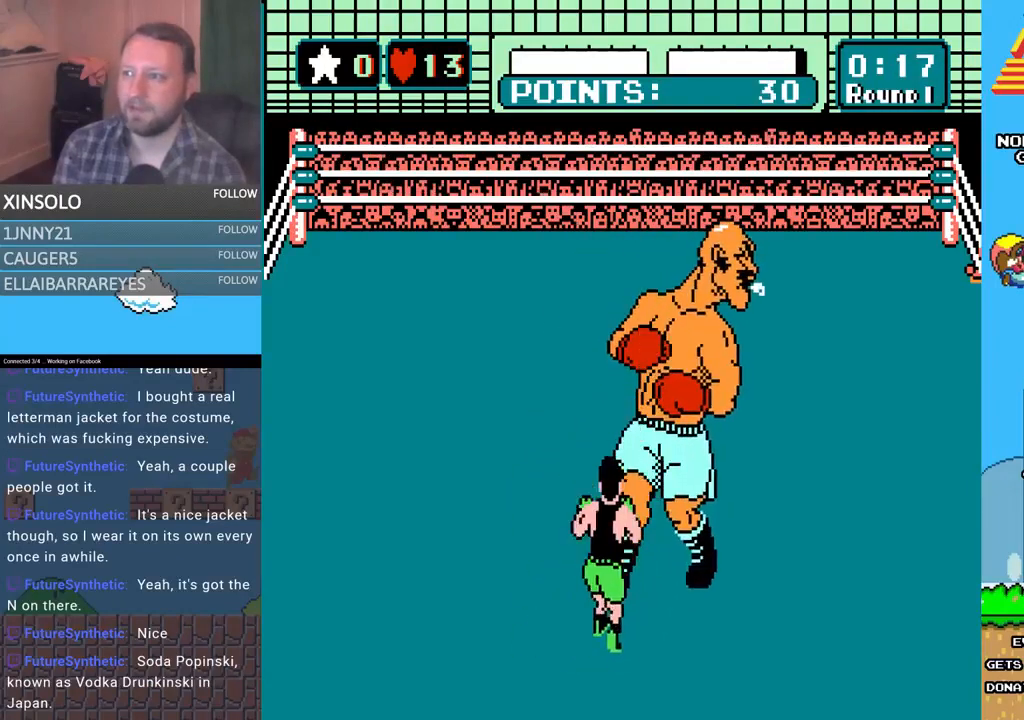
{"buttons": ["DPAD_LEFT"], "events": [[500, "DPAD_LEFT", "down"]]}
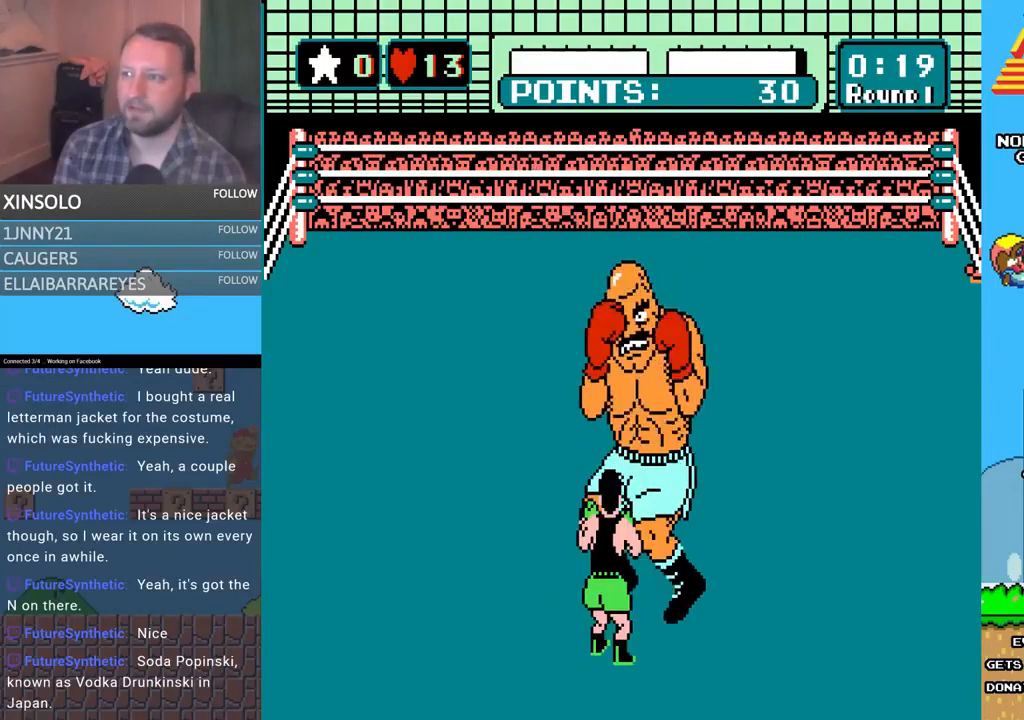
{"buttons": ["DPAD_UP"], "events": [[167, "DPAD_LEFT", "up"], [467, "DPAD_UP", "down"]]}
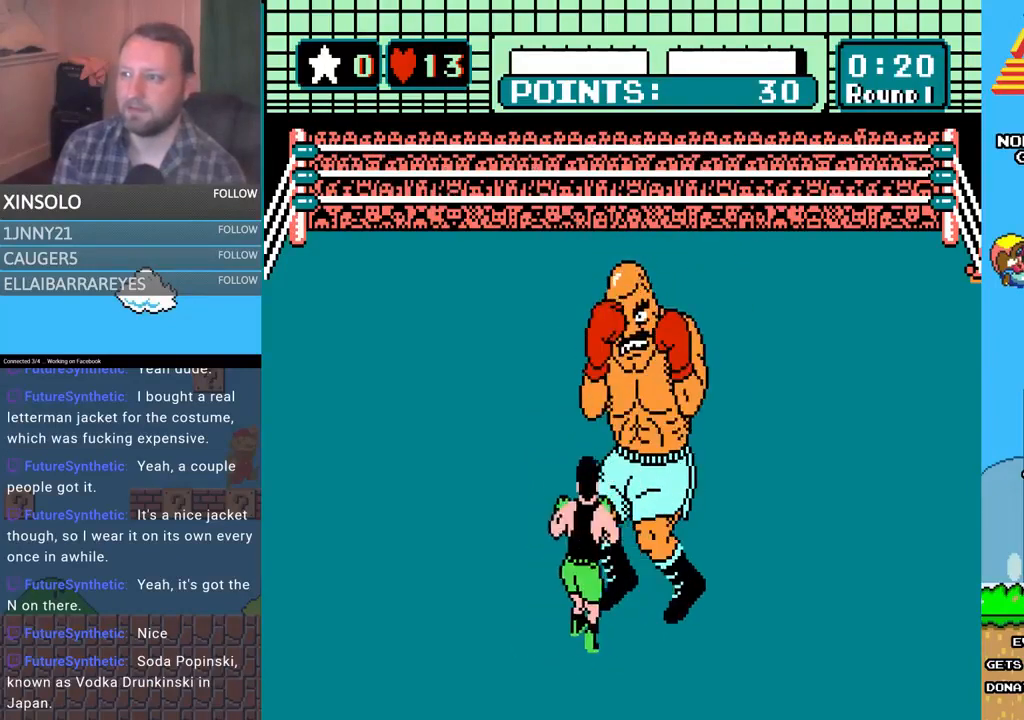
{"buttons": [], "events": [[100, "A", "down"], [333, "A", "up"], [333, "DPAD_UP", "up"]]}
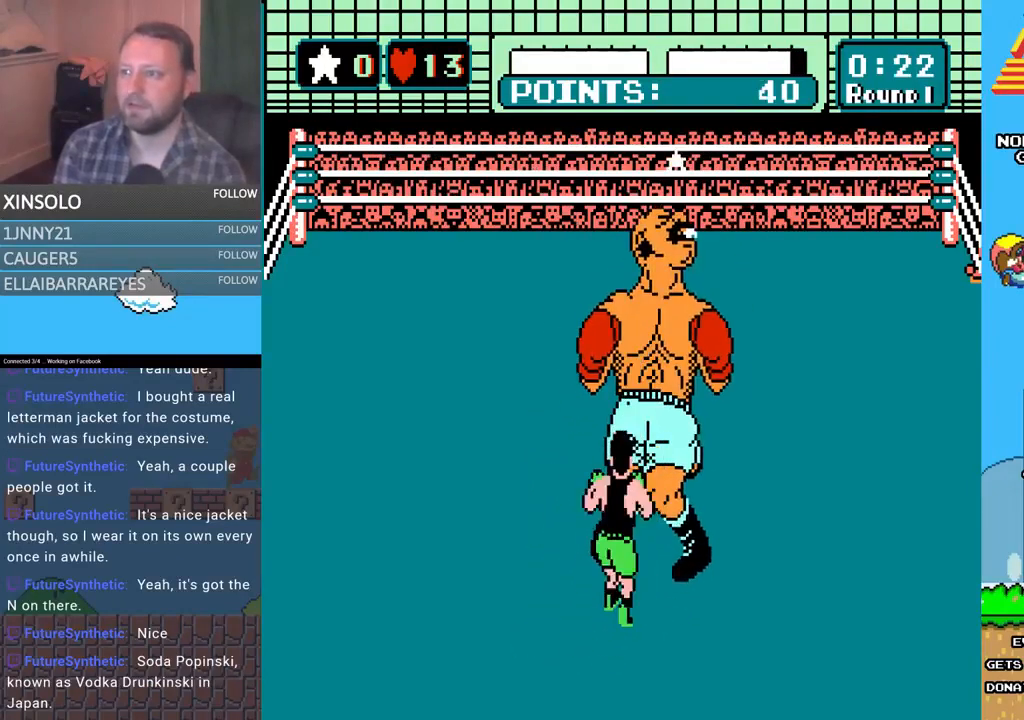
{"buttons": ["DPAD_LEFT"], "events": [[500, "DPAD_LEFT", "down"]]}
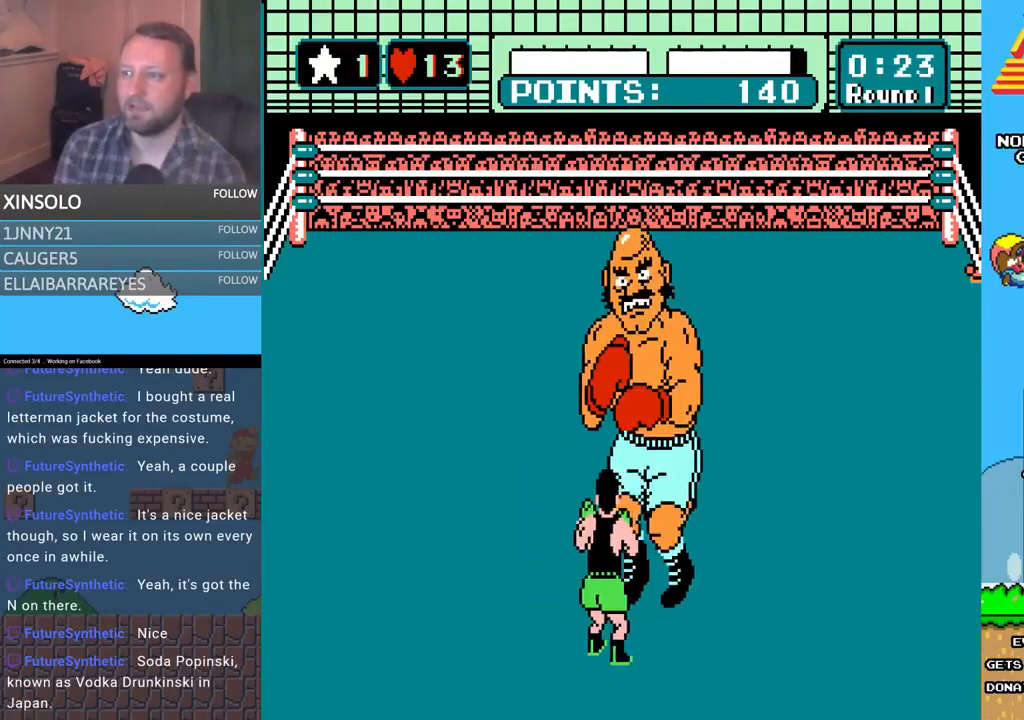
{"buttons": [], "events": [[267, "DPAD_LEFT", "up"]]}
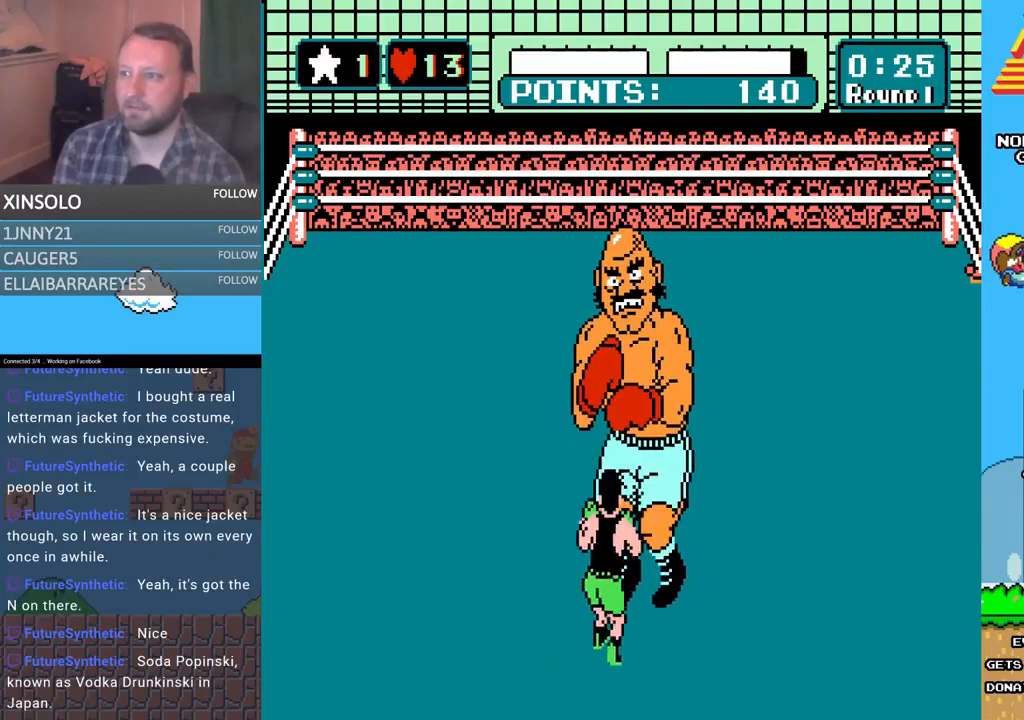
{"buttons": [], "events": []}
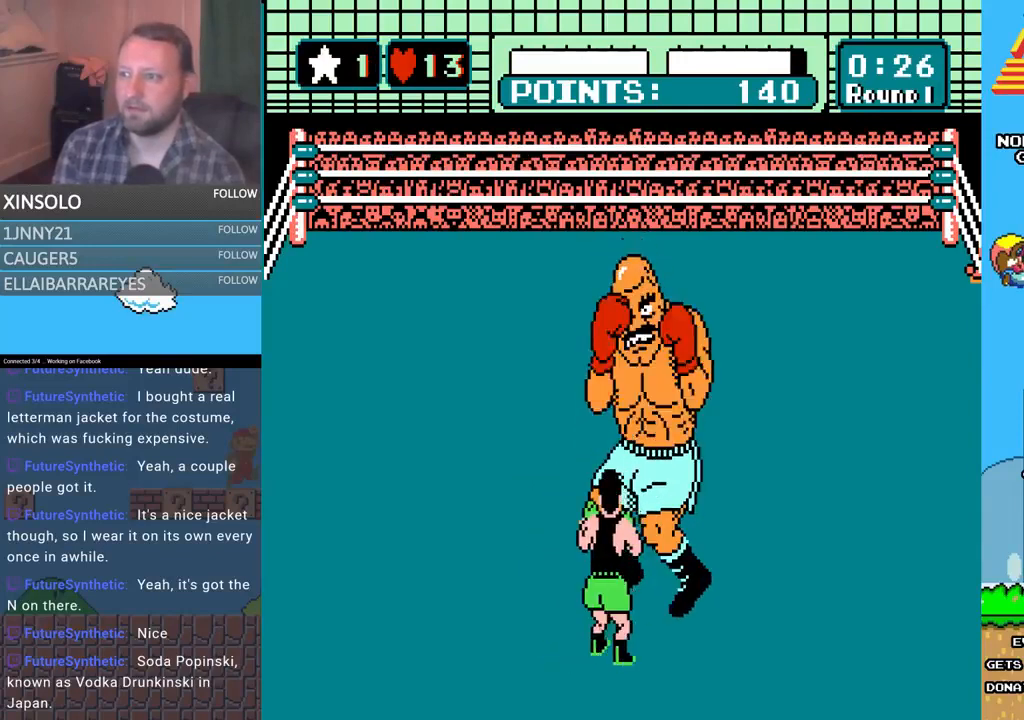
{"buttons": ["A", "DPAD_UP"], "events": [[167, "DPAD_LEFT", "down"], [200, "DPAD_UP", "down"], [333, "DPAD_LEFT", "up"], [333, "DPAD_UP", "up"], [400, "DPAD_RIGHT", "down"], [400, "DPAD_UP", "down"], [433, "A", "down"], [500, "DPAD_RIGHT", "up"]]}
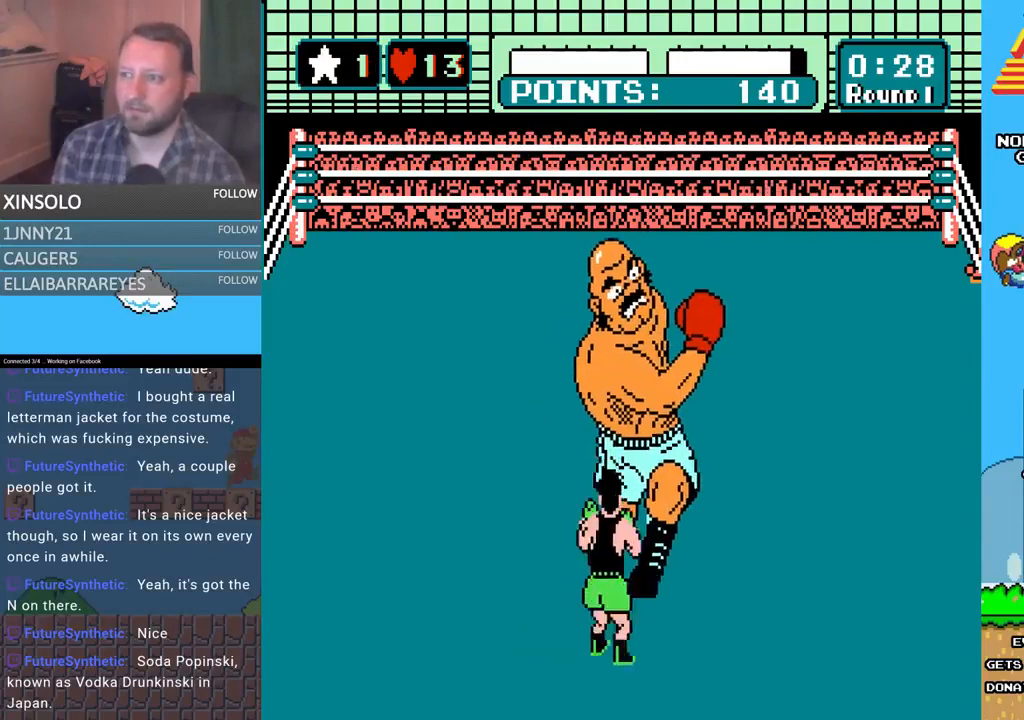
{"buttons": ["START"], "events": [[233, "A", "up"], [300, "DPAD_UP", "up"], [333, "START", "down"]]}
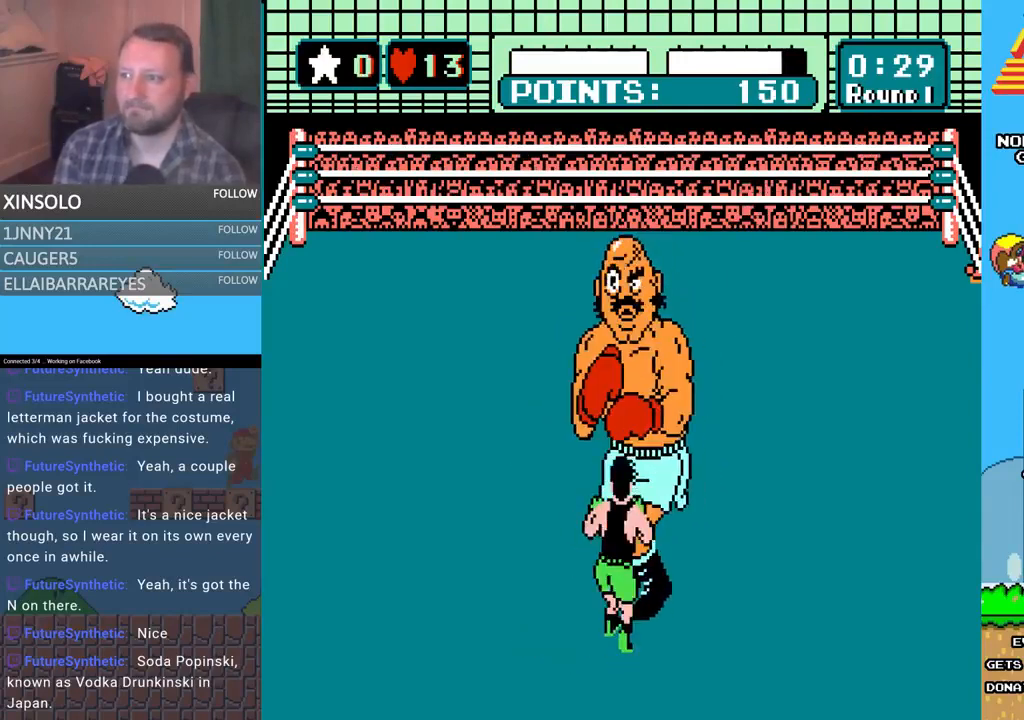
{"buttons": [], "events": [[233, "START", "up"]]}
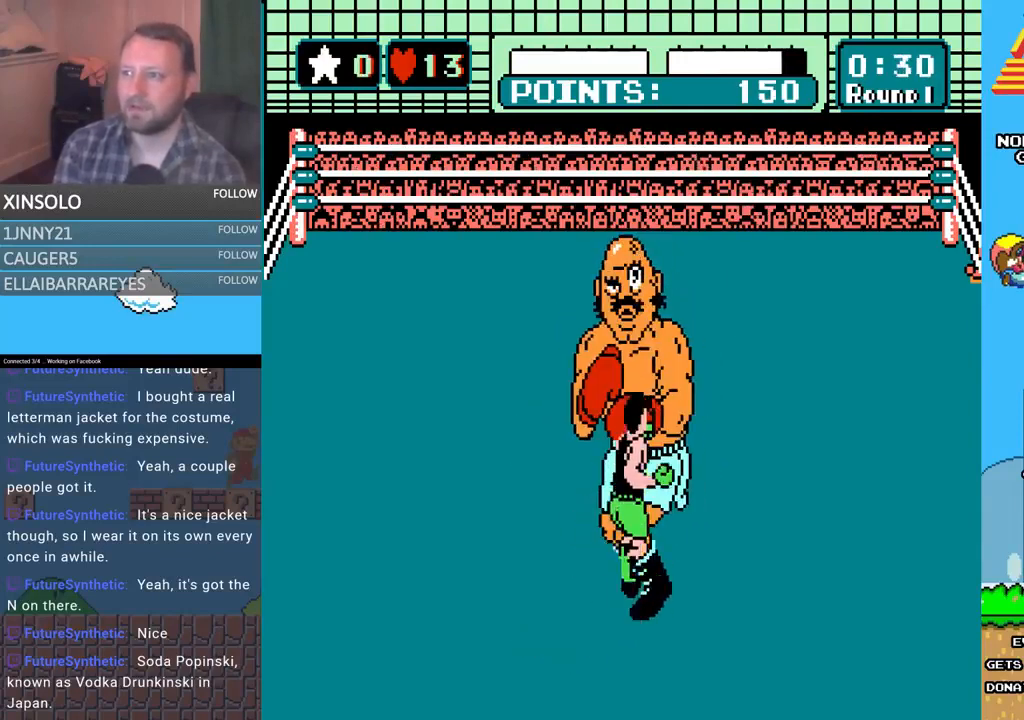
{"buttons": [], "events": []}
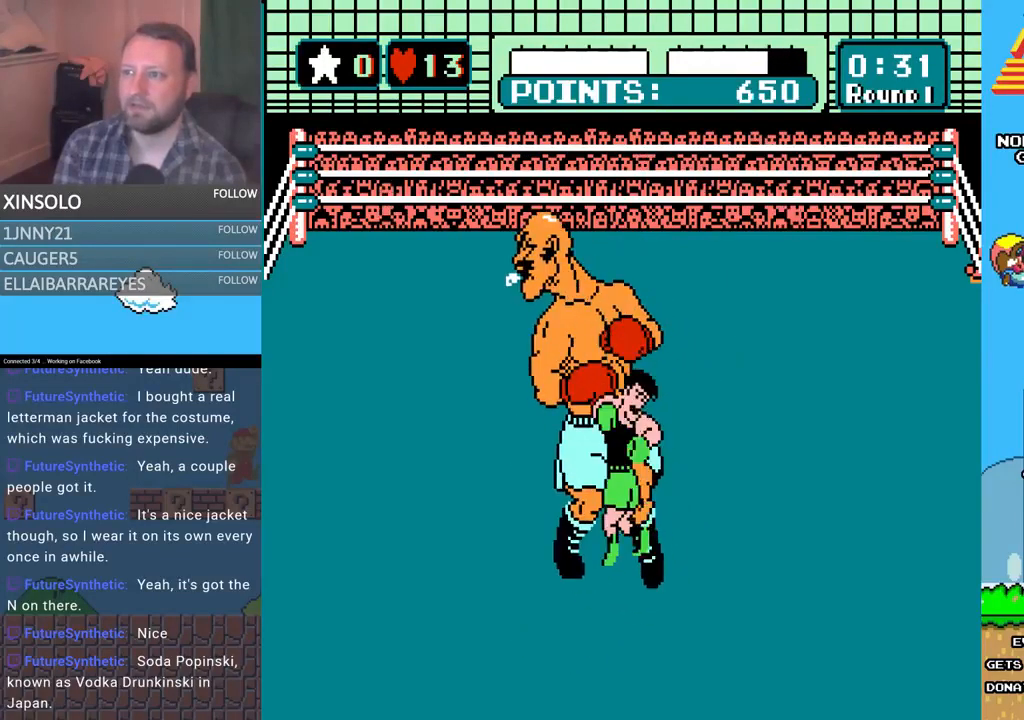
{"buttons": [], "events": []}
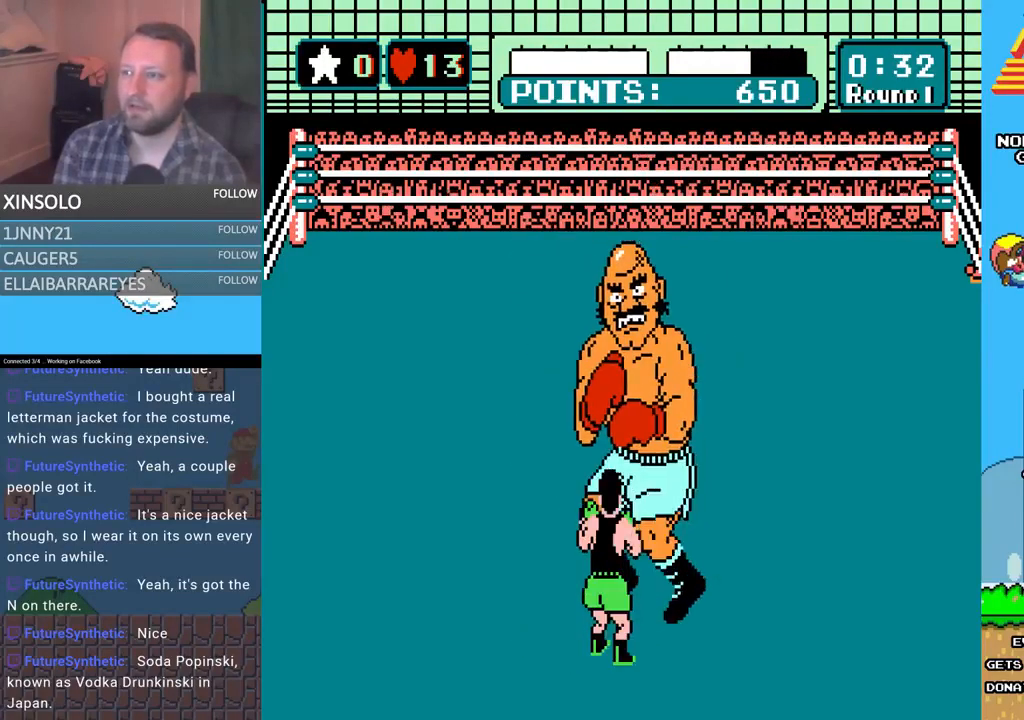
{"buttons": ["DPAD_LEFT"], "events": [[333, "DPAD_LEFT", "down"], [400, "DPAD_UP", "down"], [467, "DPAD_UP", "up"]]}
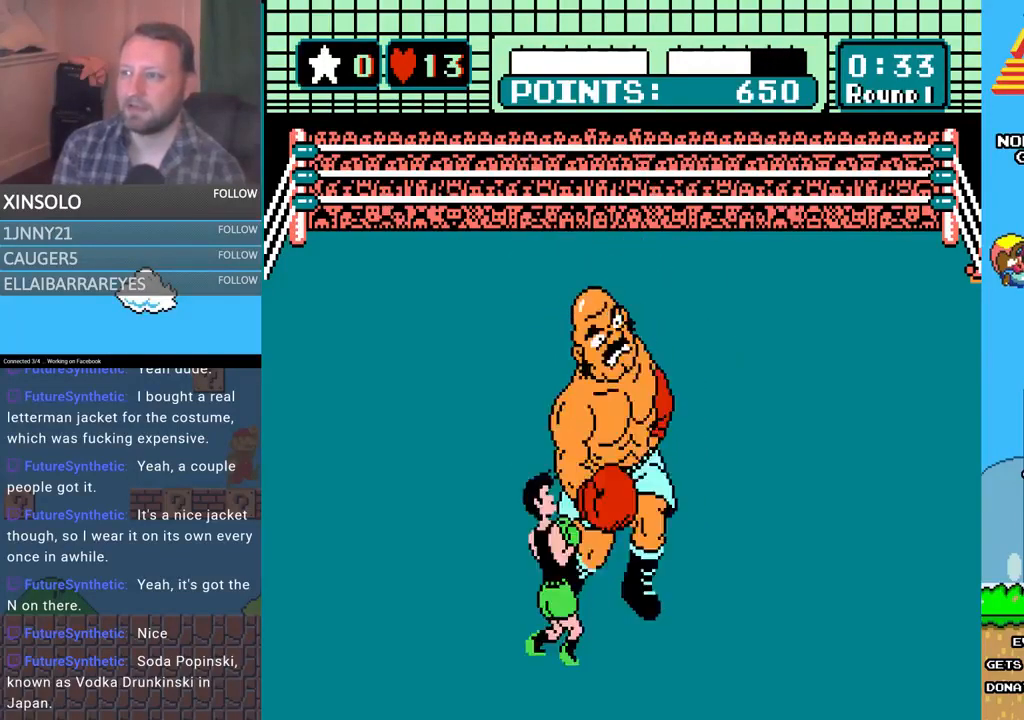
{"buttons": ["B", "DPAD_UP"], "events": [[33, "DPAD_LEFT", "up"], [100, "DPAD_UP", "down"], [133, "A", "down"], [467, "A", "up"], [467, "B", "down"]]}
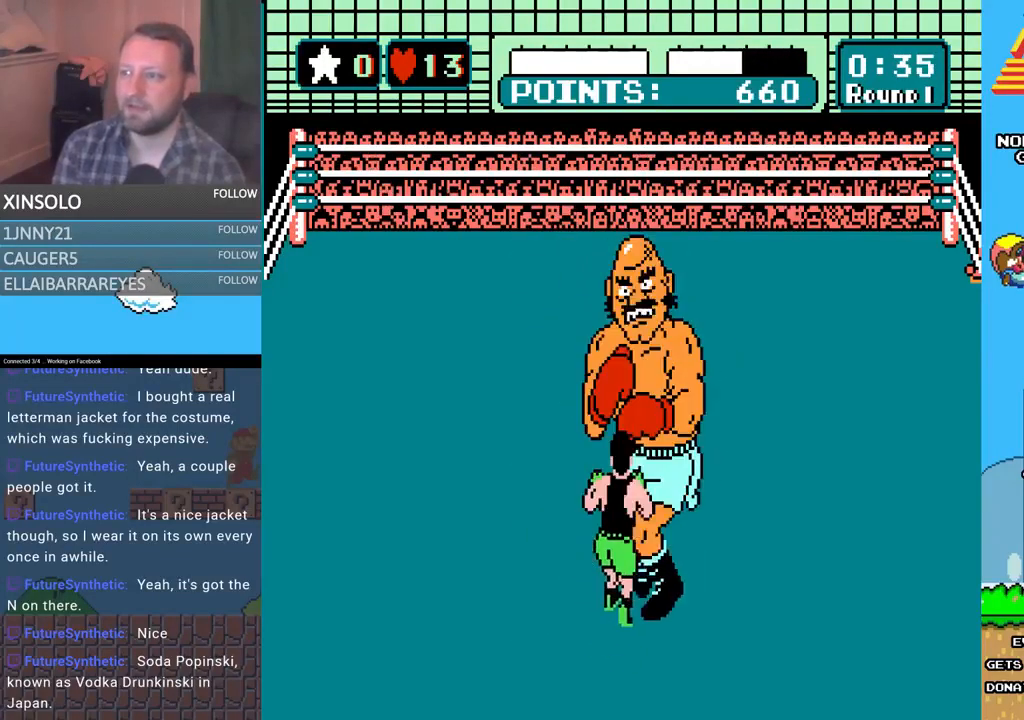
{"buttons": ["A", "DPAD_UP"], "events": [[400, "A", "down"], [400, "B", "up"]]}